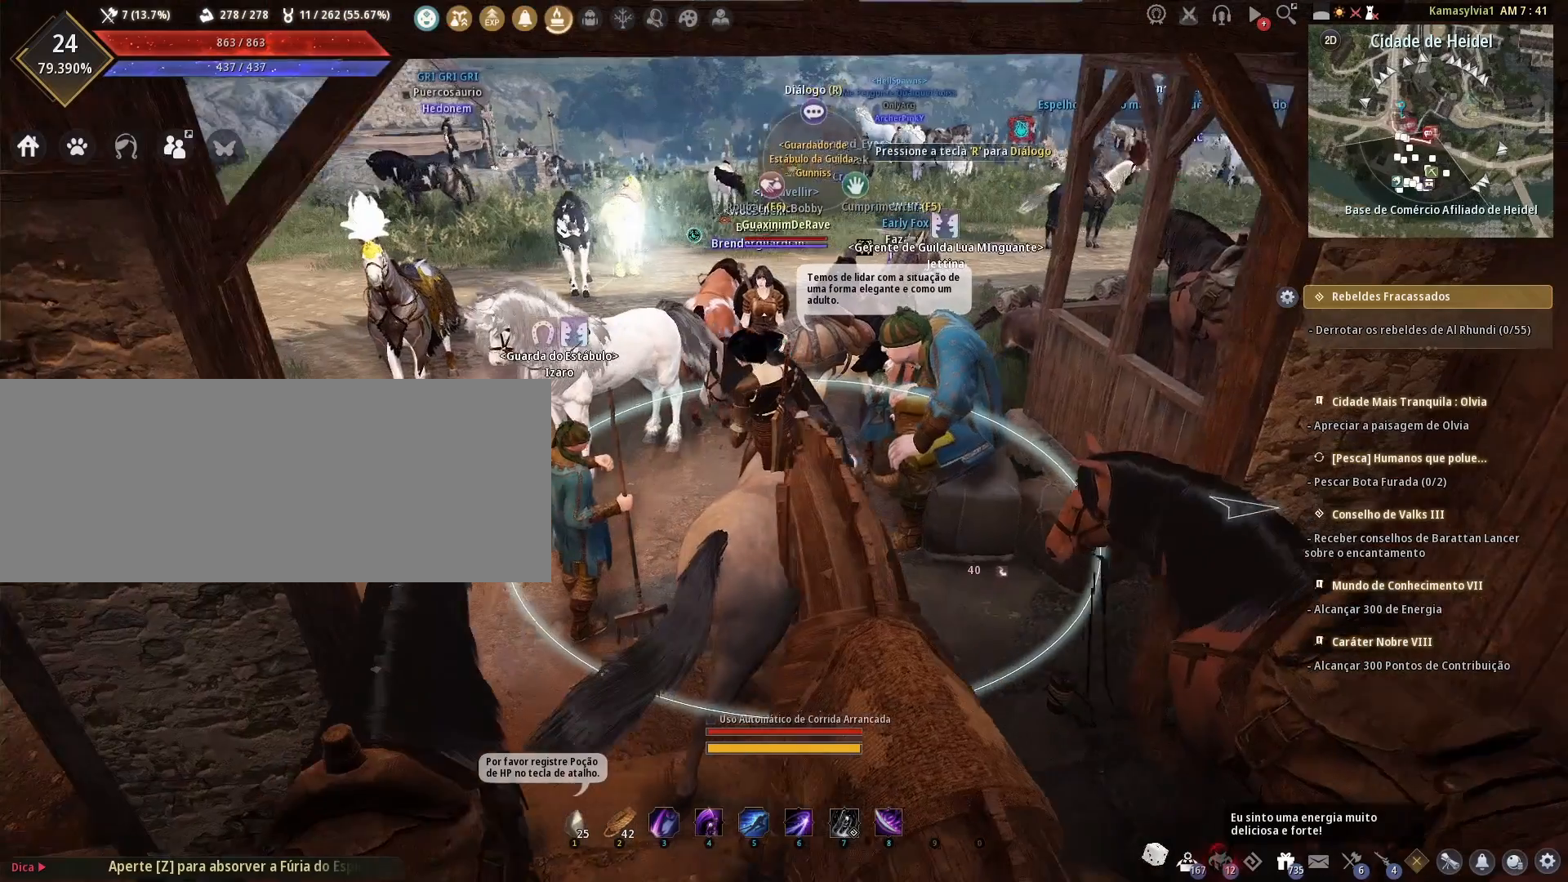
Gameplay with keyboard and mouse; each line is a JSON object with the keys and mouse buttons held at the frame after it. "events" lists presses ("down") and releases ("up") of "a", "c", "d", "e", "f", "q", "s", "shift", "space", "tab", "w", "mouse_left" and "mouse_right" between this image and that frame as [ms after this image, input, new state], when the widget could be followed in between. "mouse_left", "mouse_right" = the "left", "right" buttons of the "mouse" list. No other keys are recorded. Mouse movement is not recorded.
{"keys": ["w"], "mouse": [], "events": []}
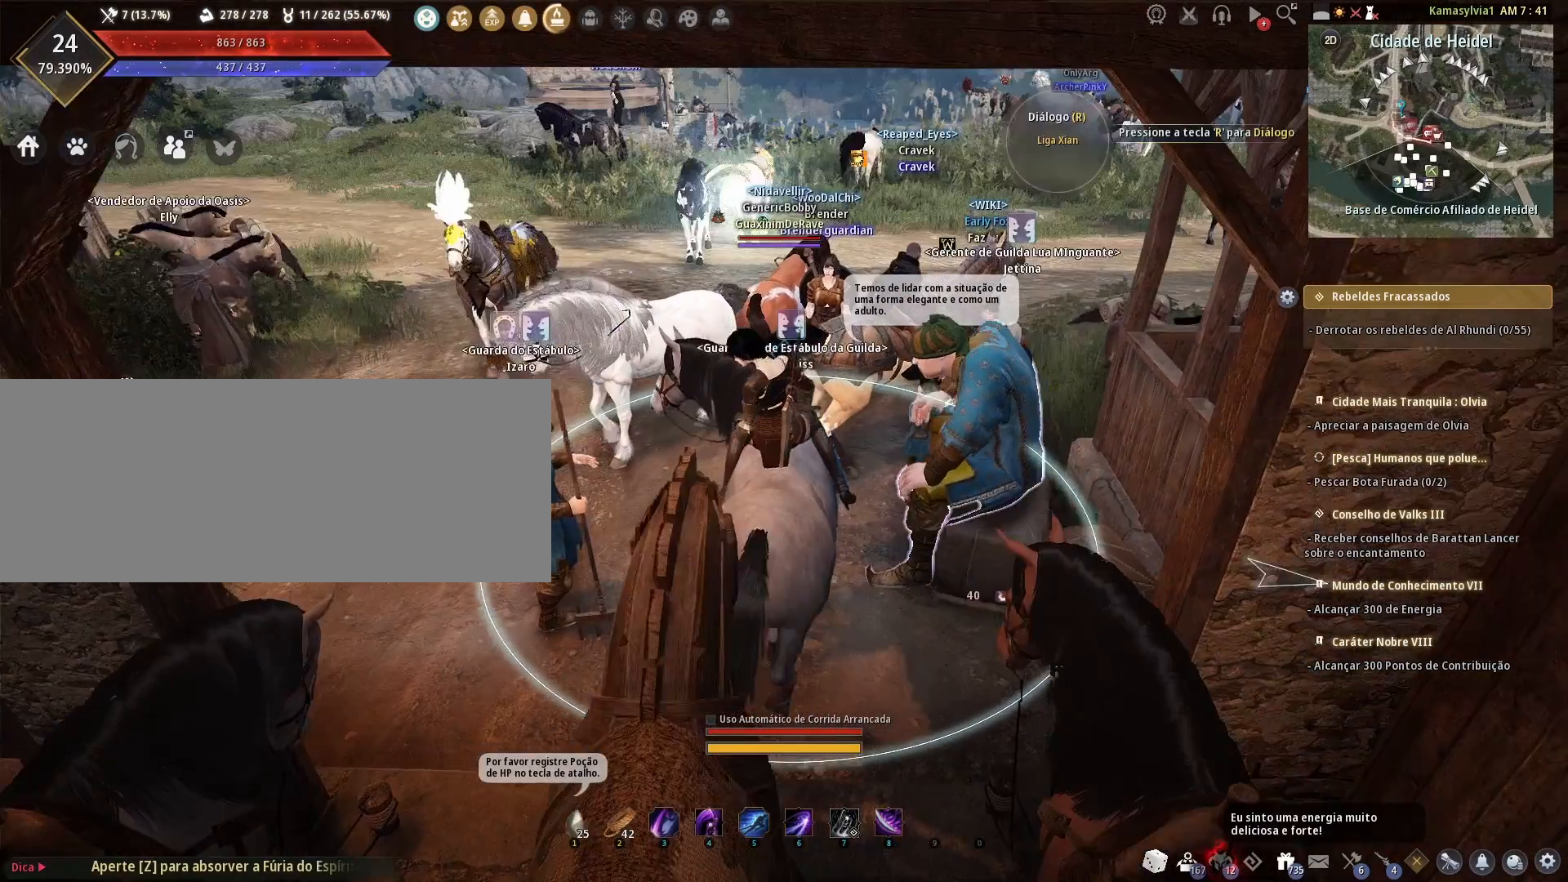
{"keys": ["w"], "mouse": [], "events": []}
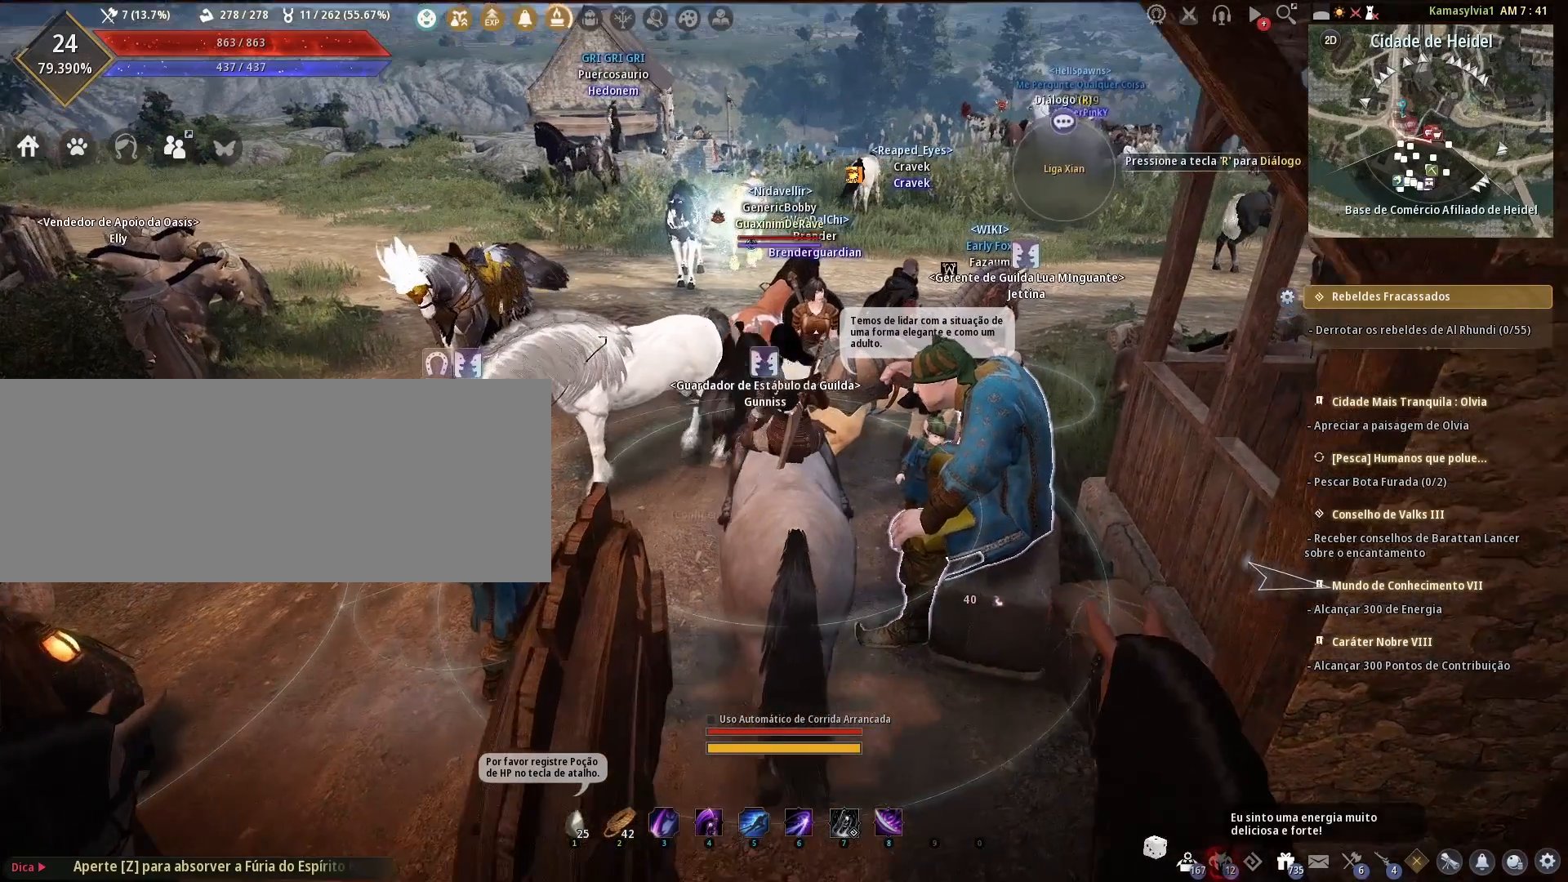
{"keys": ["w"], "mouse": [], "events": []}
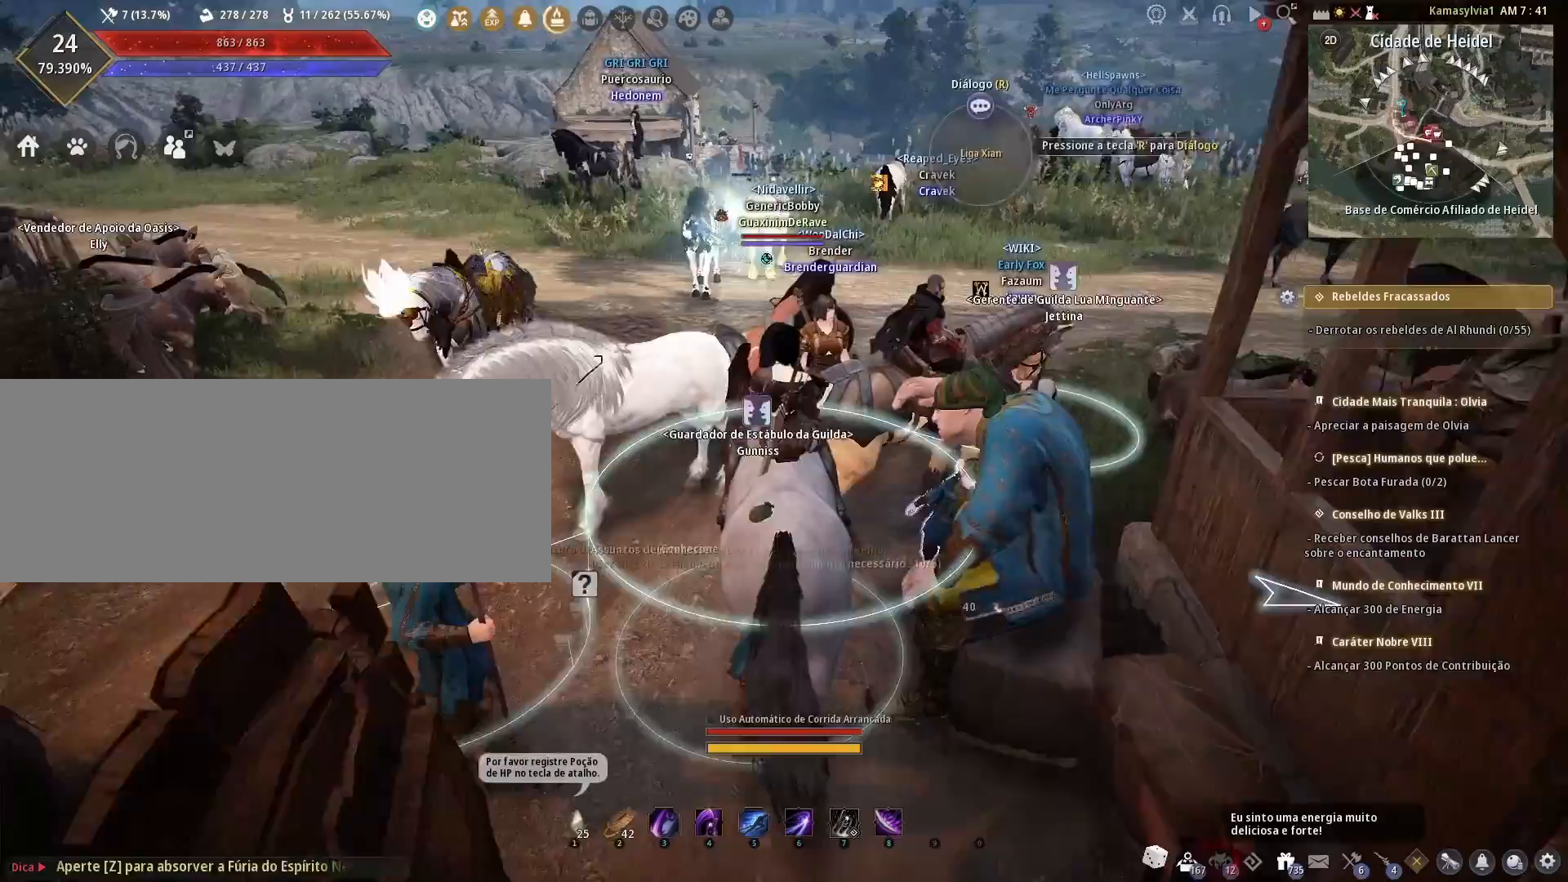
{"keys": ["w"], "mouse": [], "events": []}